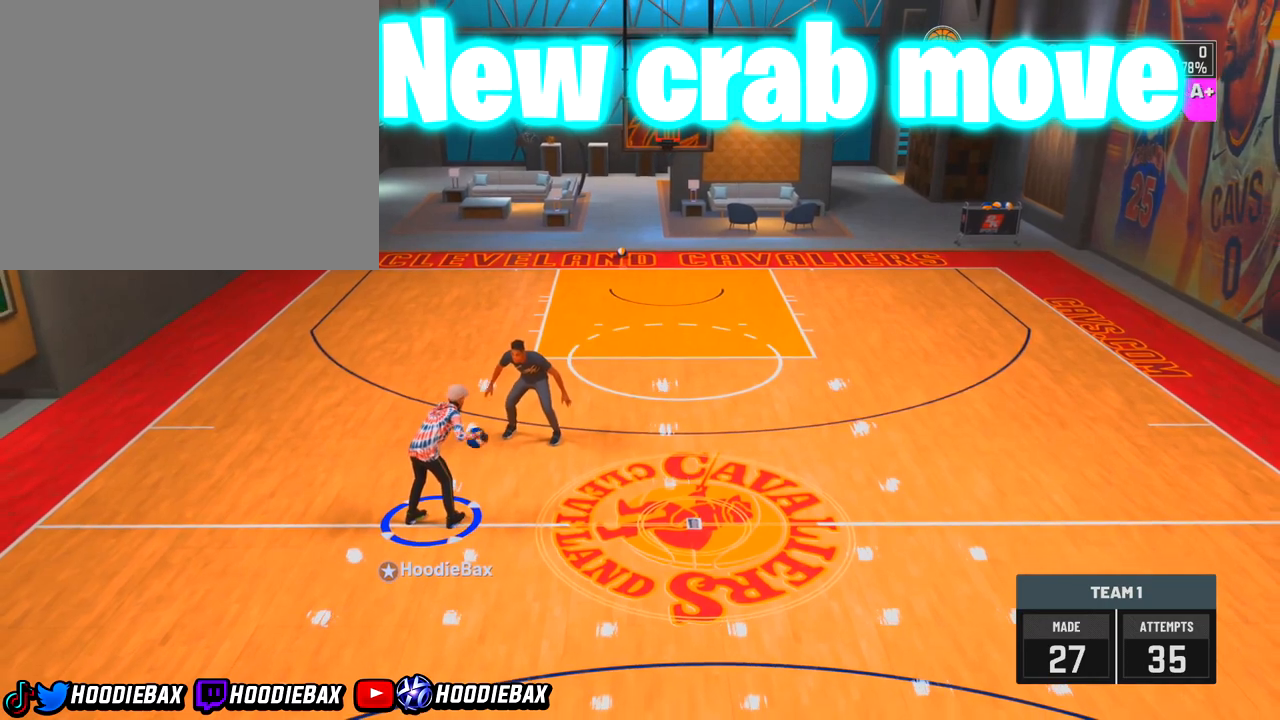
Gameplay with a controller (PlayStation layout); each line is a JSON object with the inputs held at the frame after it. "events" lists button and stick changes between this image and that frame as [ms after this image, input, new state], when the widget could be followed in between. Not read: L3 R2 R3.
{"buttons": [], "left_stick": "center", "right_stick": "center", "events": []}
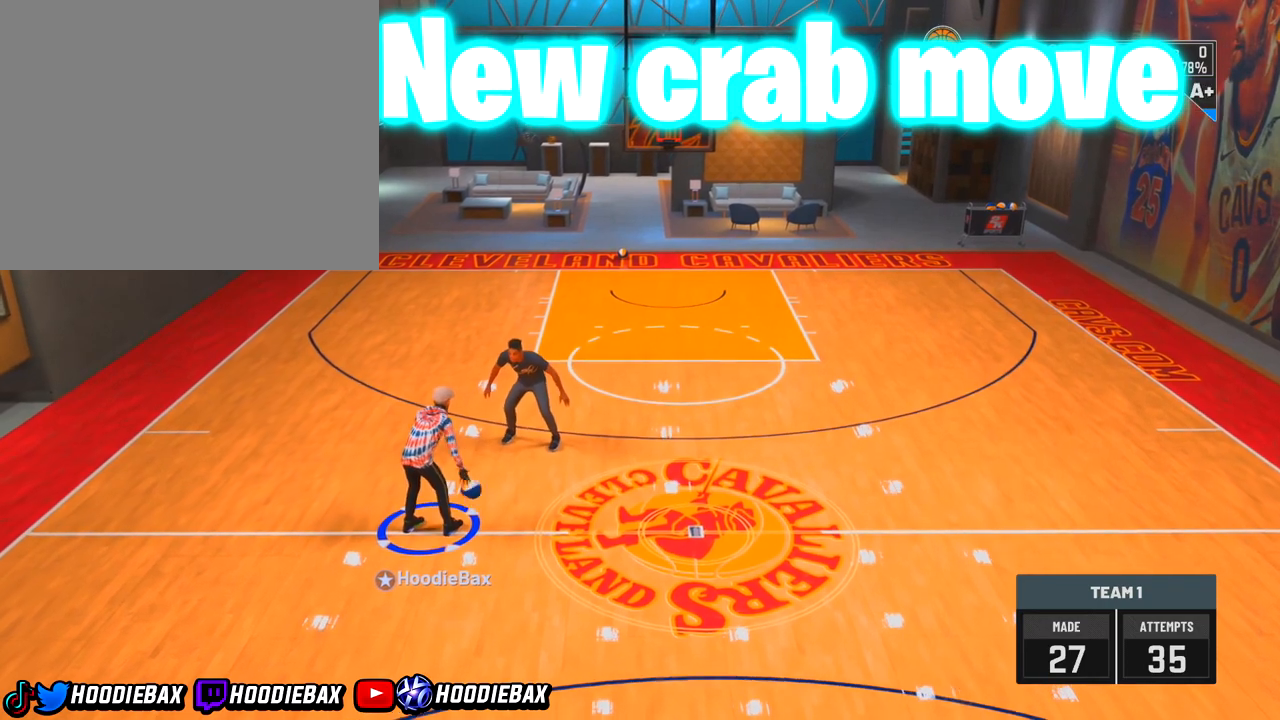
{"buttons": [], "left_stick": "center", "right_stick": "center", "events": []}
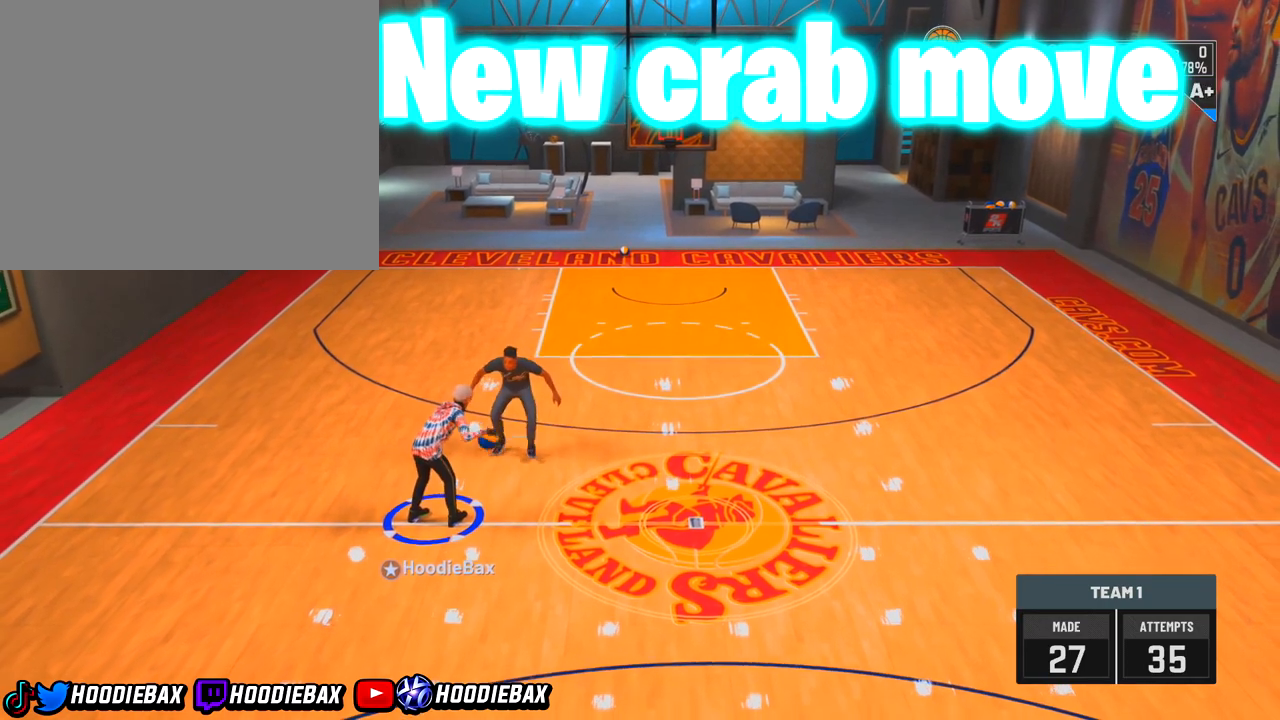
{"buttons": [], "left_stick": "center", "right_stick": "center", "events": []}
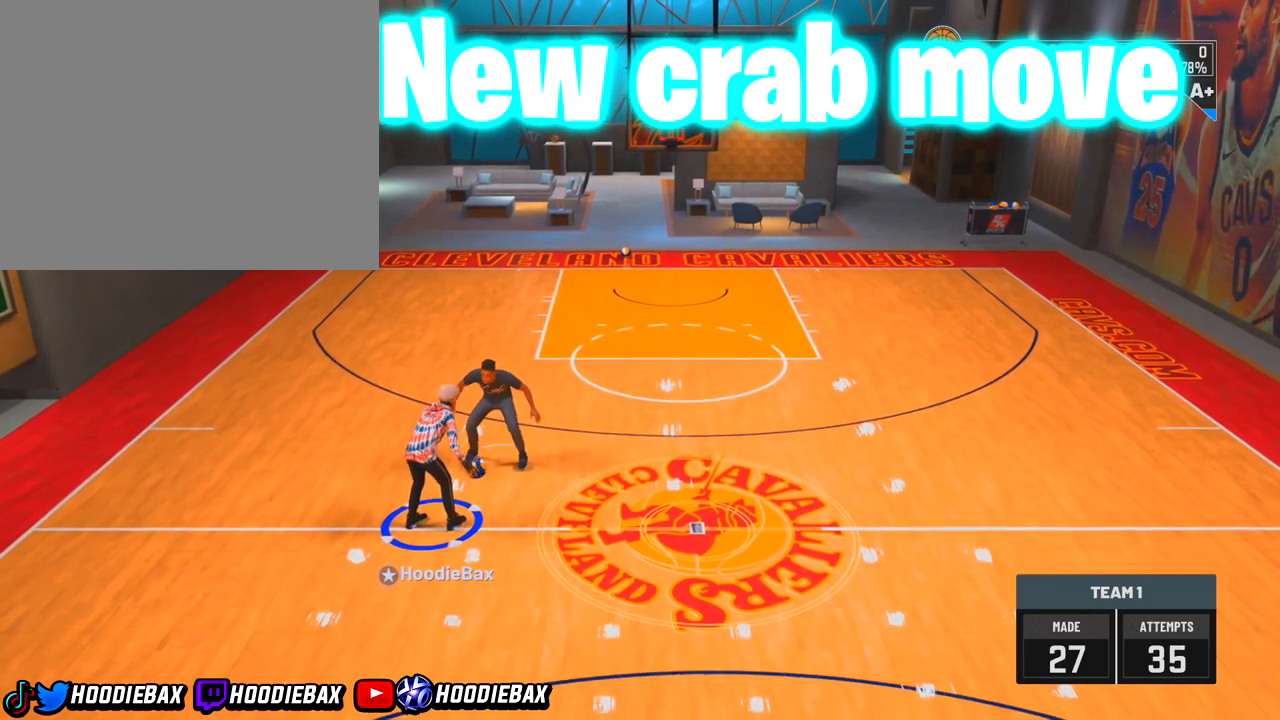
{"buttons": [], "left_stick": "center", "right_stick": "center", "events": [[67, "right_stick", "right"], [401, "right_stick", "center"]]}
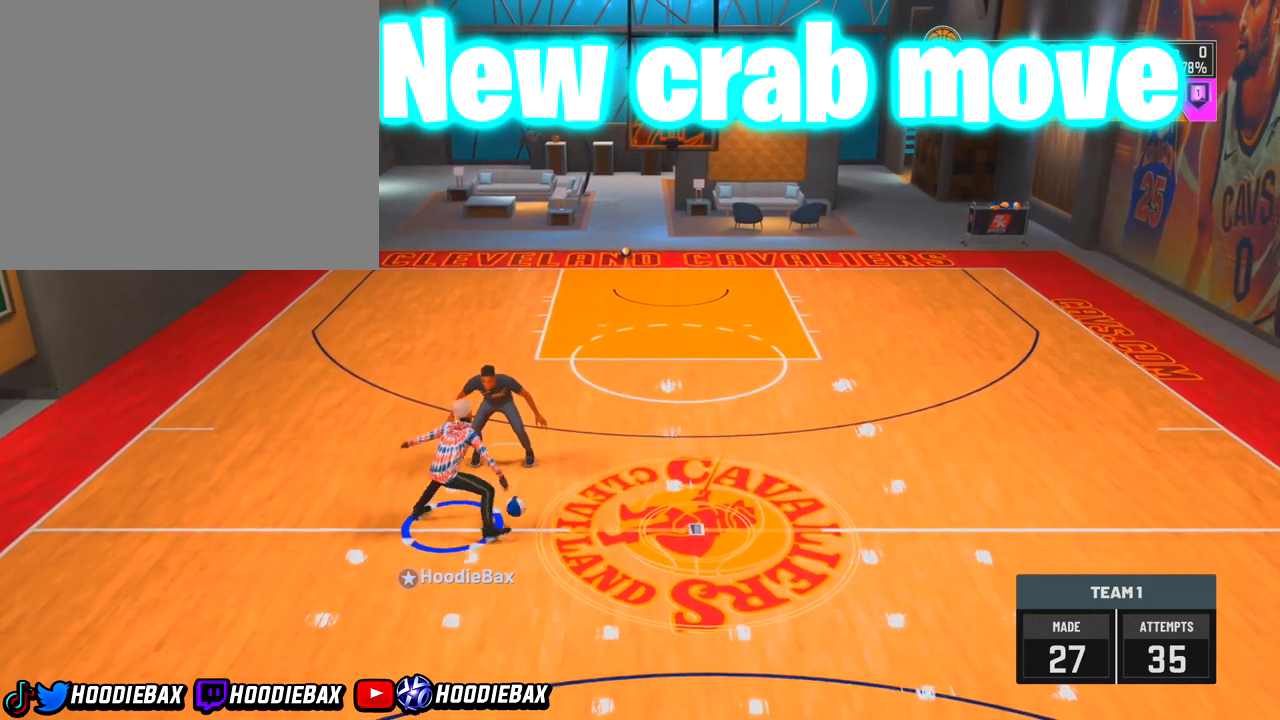
{"buttons": [], "left_stick": "center", "right_stick": "center", "events": []}
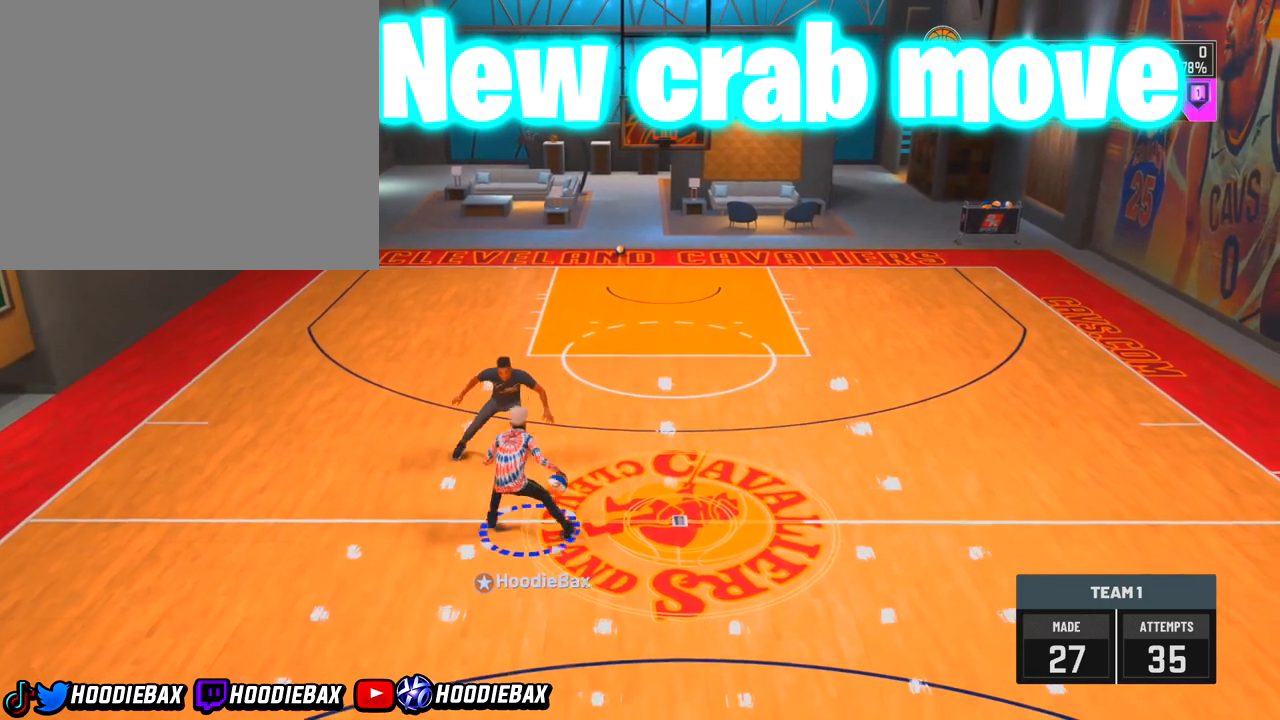
{"buttons": [], "left_stick": "center", "right_stick": "center", "events": []}
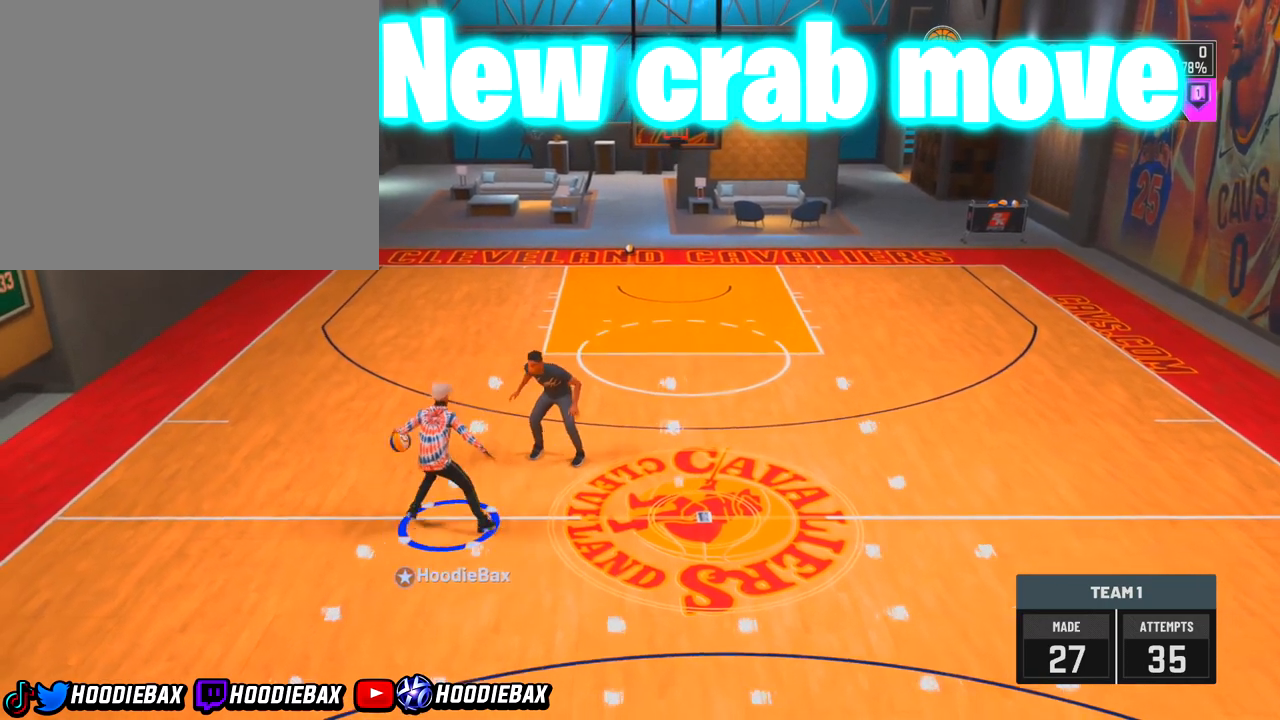
{"buttons": [], "left_stick": "center", "right_stick": "center", "events": [[133, "right_stick", "up-right"], [400, "right_stick", "center"]]}
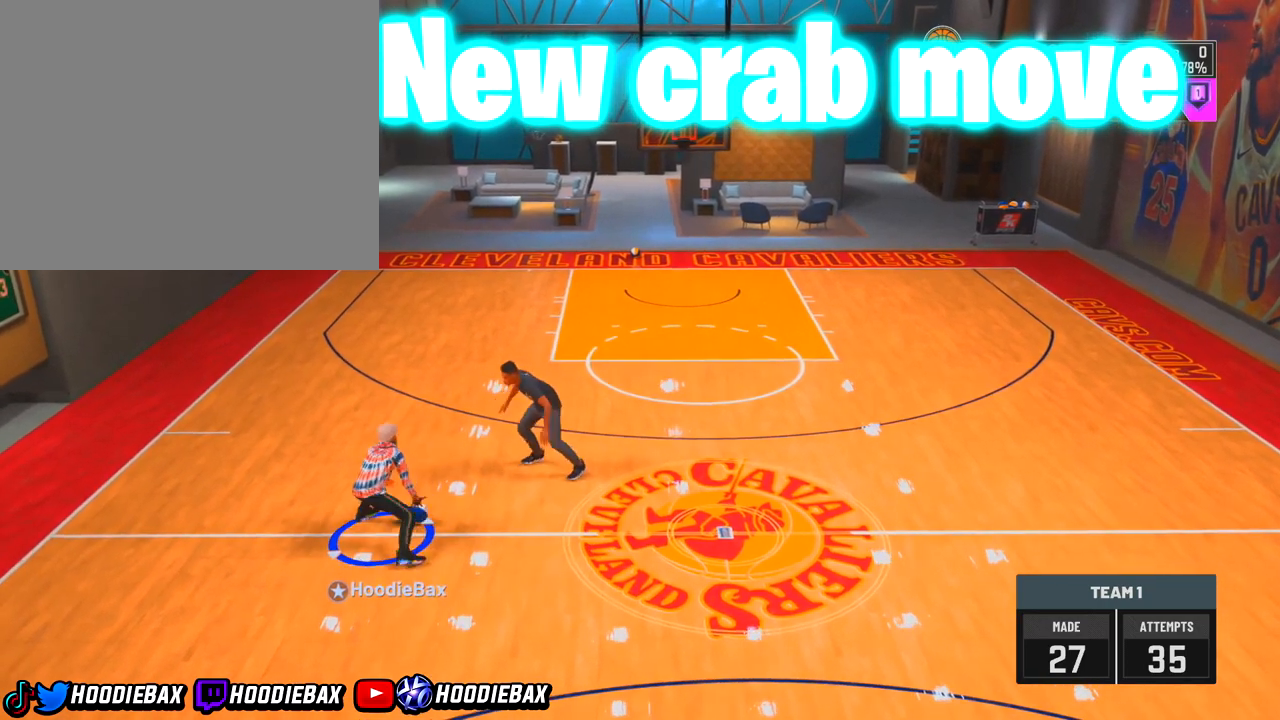
{"buttons": [], "left_stick": "up-right", "right_stick": "center", "events": [[167, "left_stick", "up-right"]]}
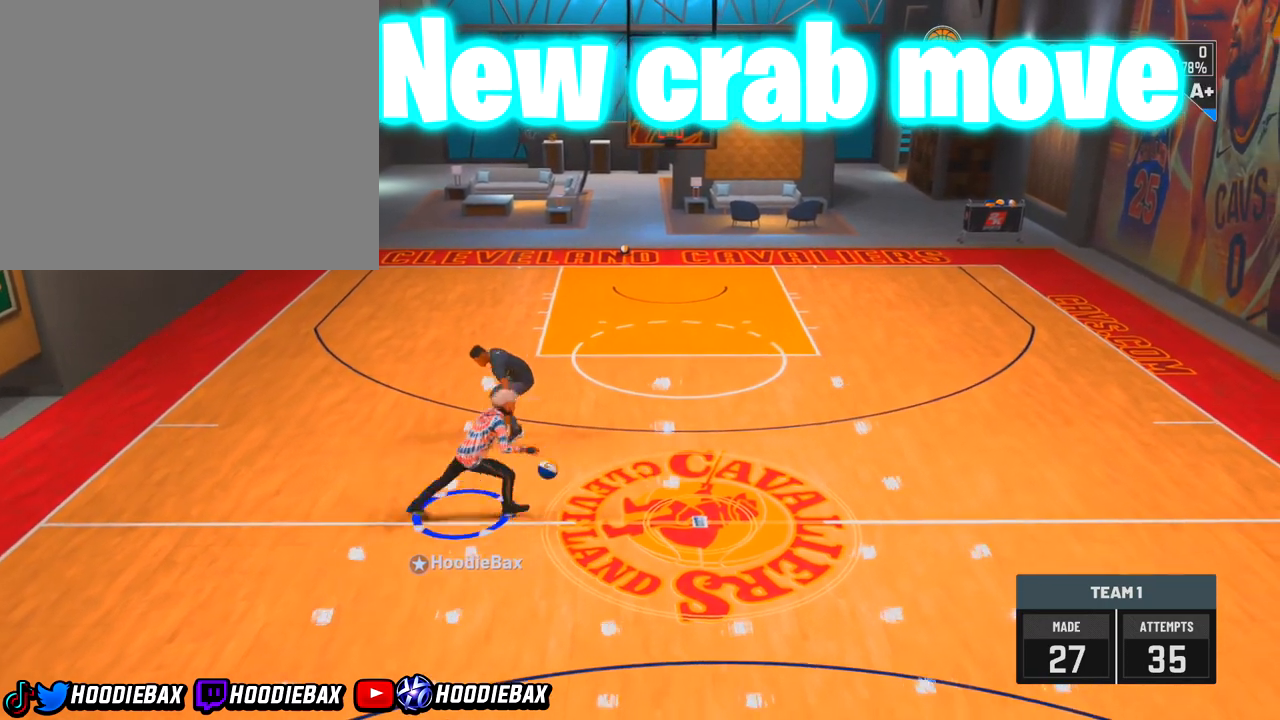
{"buttons": [], "left_stick": "up-right", "right_stick": "center", "events": []}
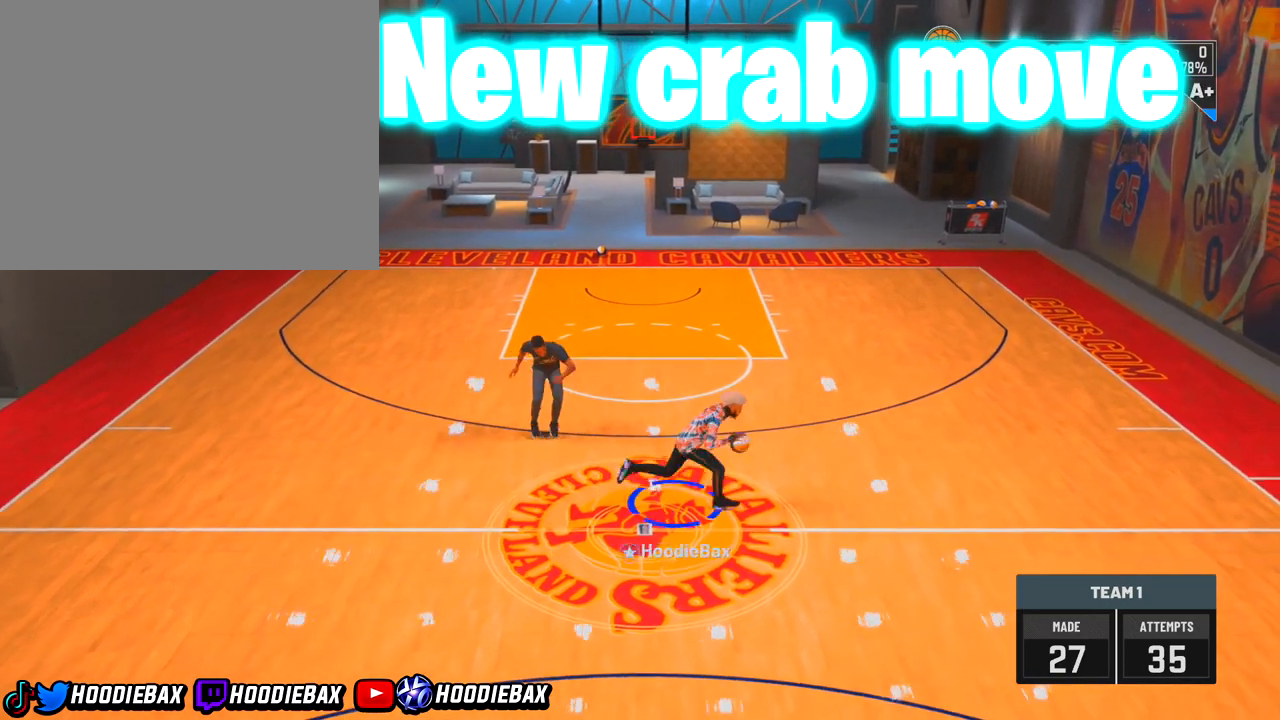
{"buttons": [], "left_stick": "up-right", "right_stick": "center", "events": []}
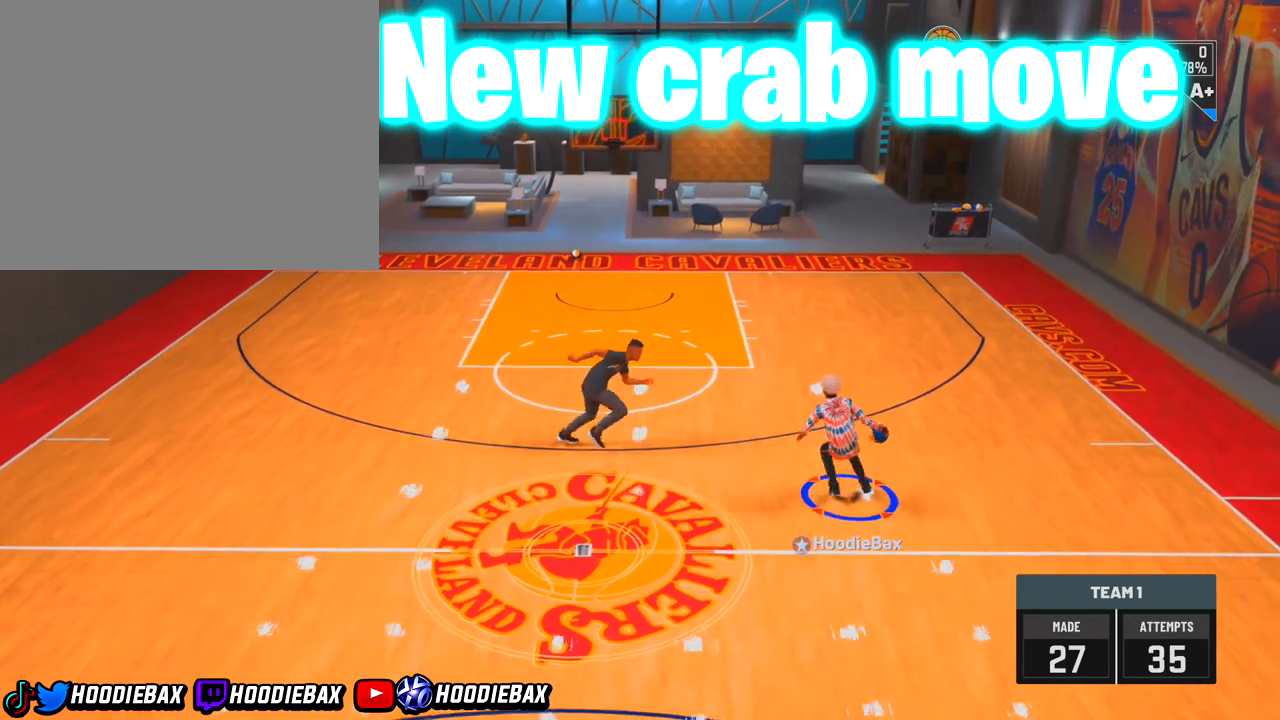
{"buttons": [], "left_stick": "up-right", "right_stick": "center", "events": []}
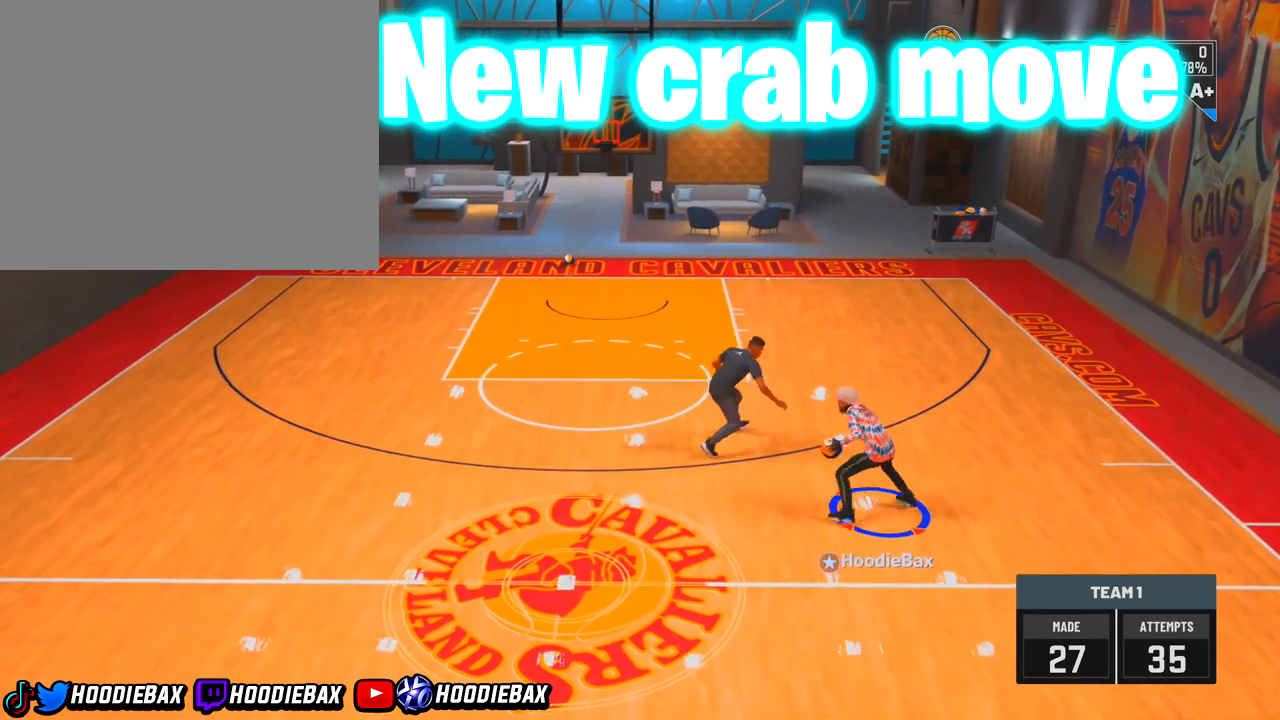
{"buttons": [], "left_stick": "up-right", "right_stick": "center", "events": []}
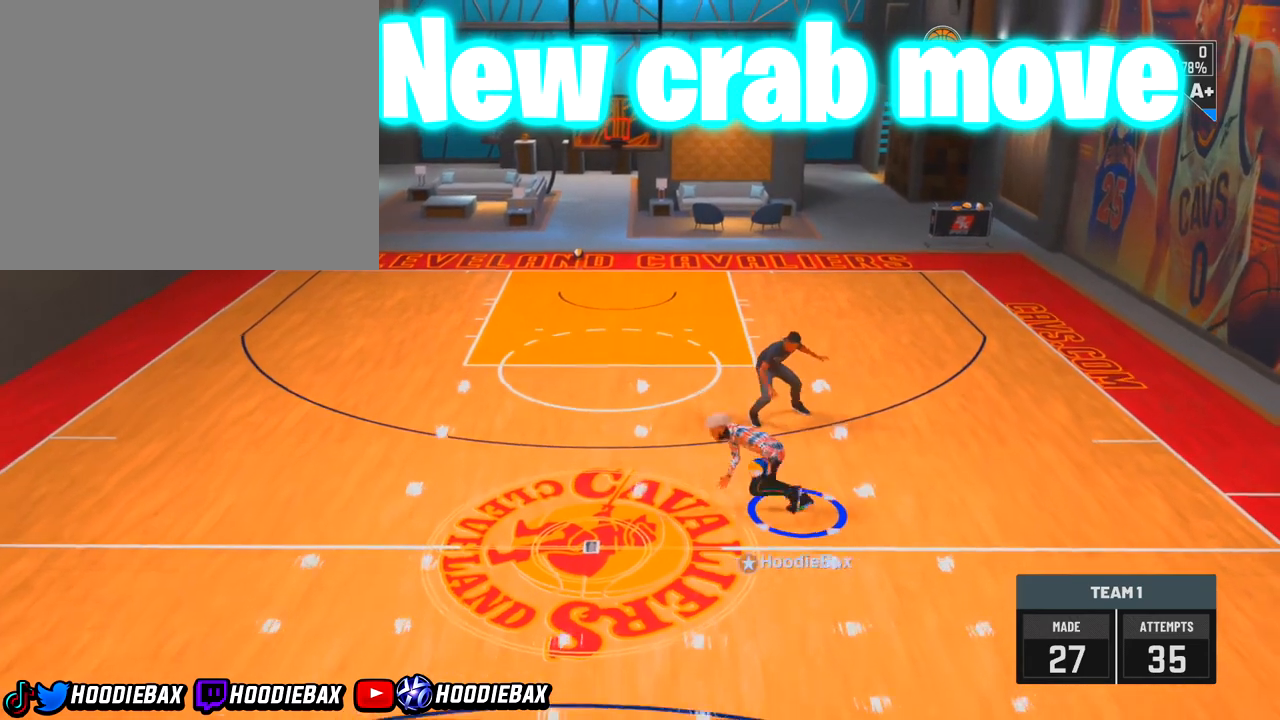
{"buttons": [], "left_stick": "left", "right_stick": "center", "events": [[467, "left_stick", "left"]]}
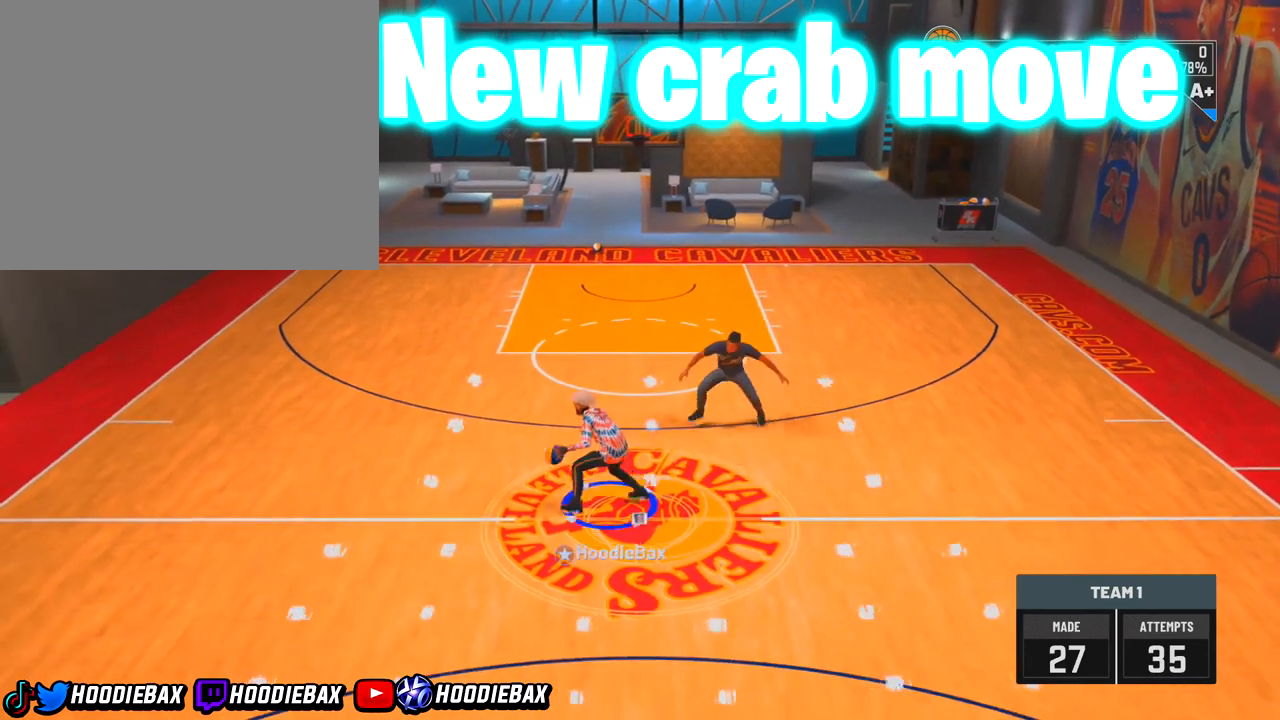
{"buttons": [], "left_stick": "center", "right_stick": "center", "events": [[434, "left_stick", "center"]]}
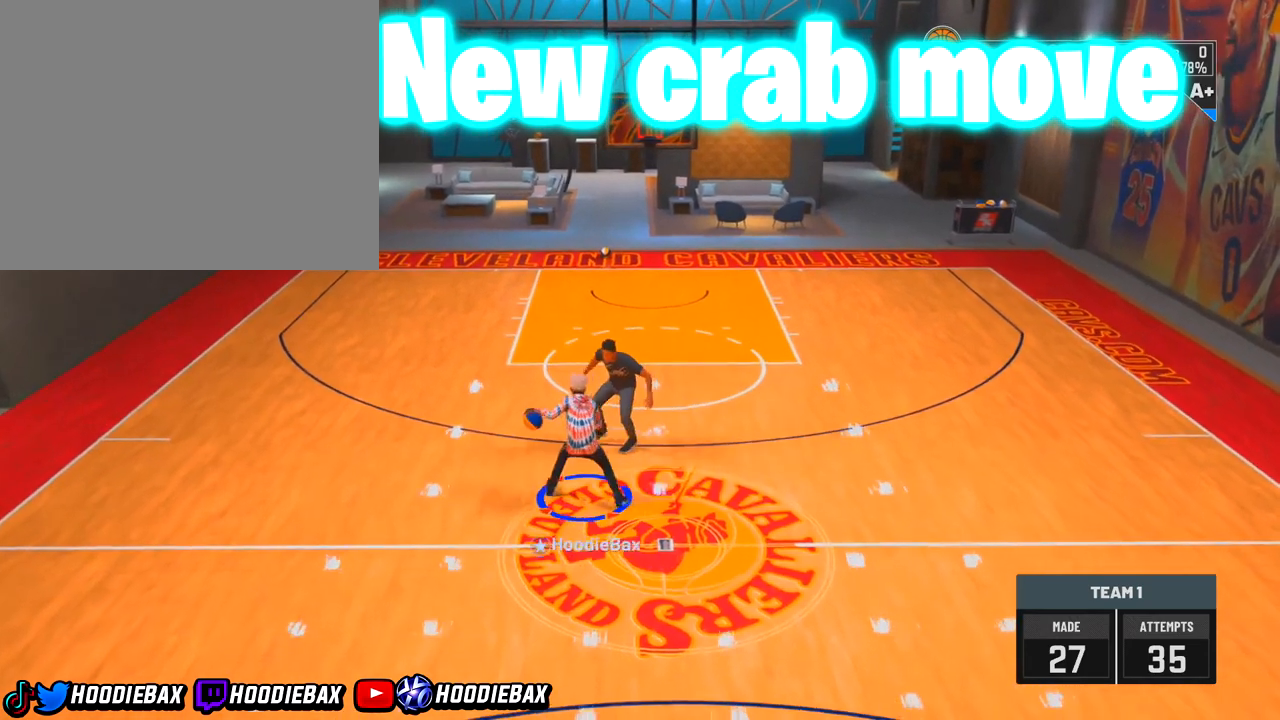
{"buttons": [], "left_stick": "center", "right_stick": "center", "events": []}
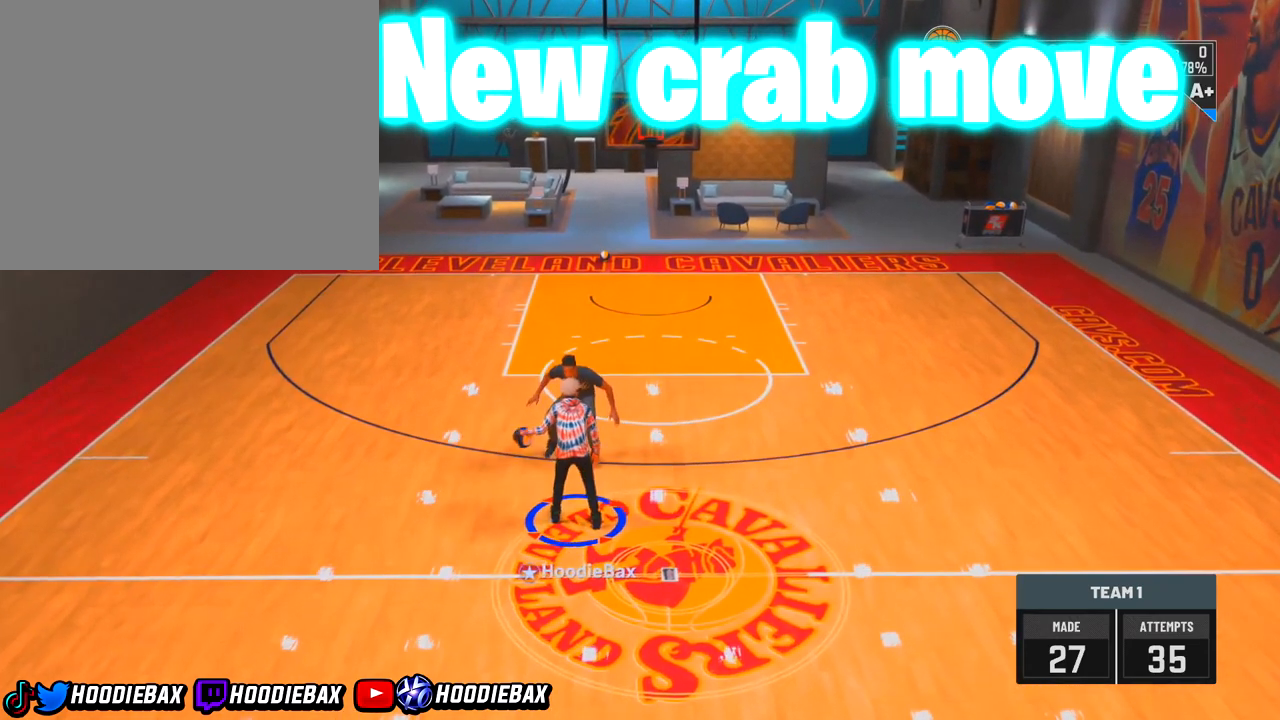
{"buttons": [], "left_stick": "center", "right_stick": "center", "events": []}
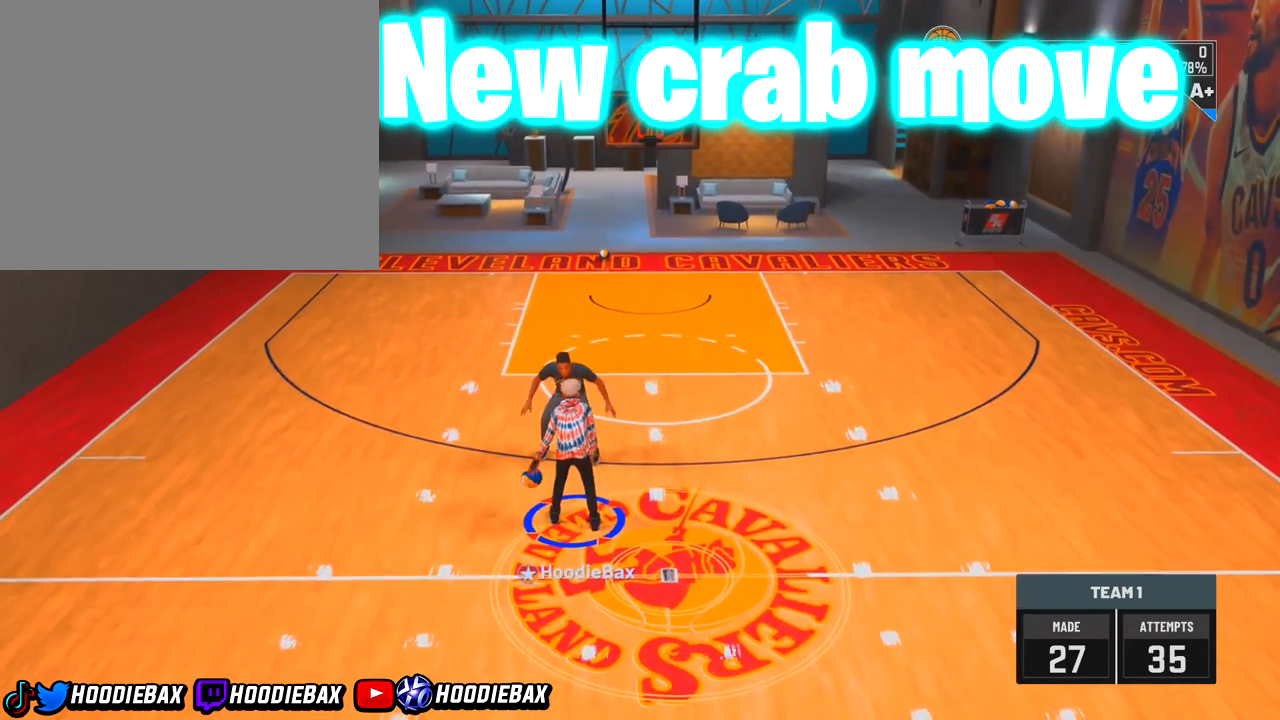
{"buttons": [], "left_stick": "center", "right_stick": "center", "events": []}
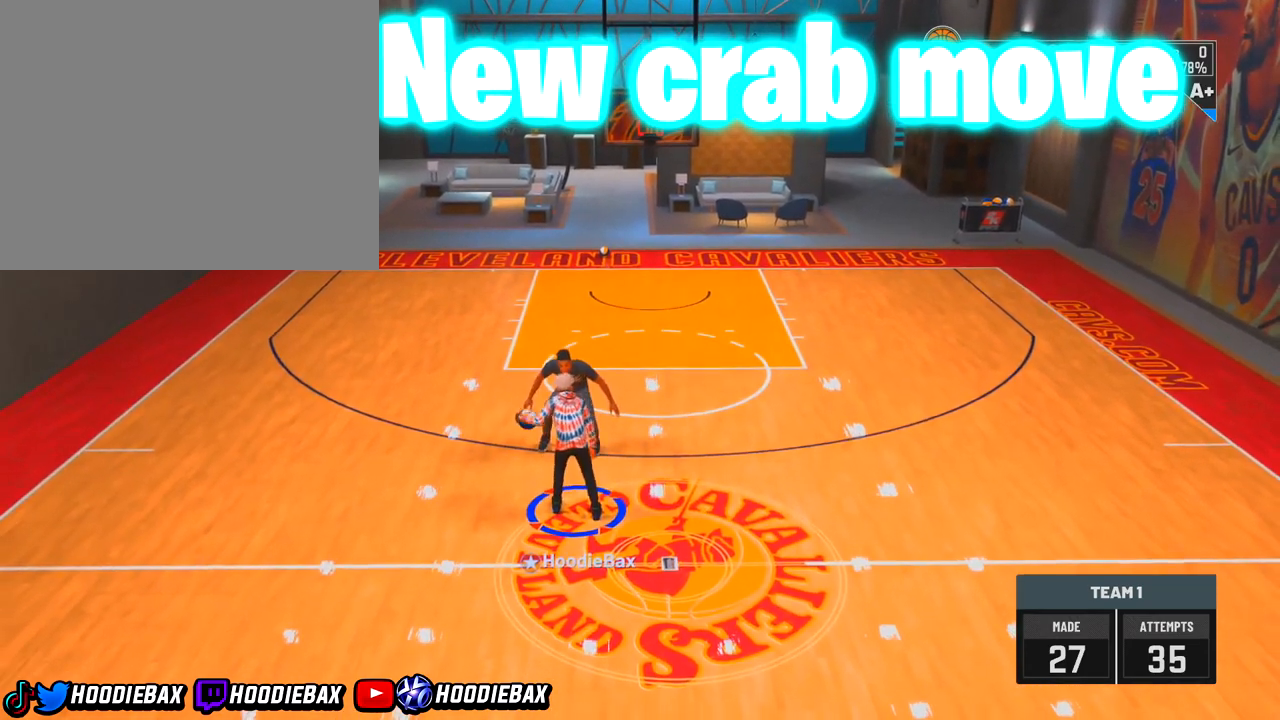
{"buttons": [], "left_stick": "center", "right_stick": "center", "events": []}
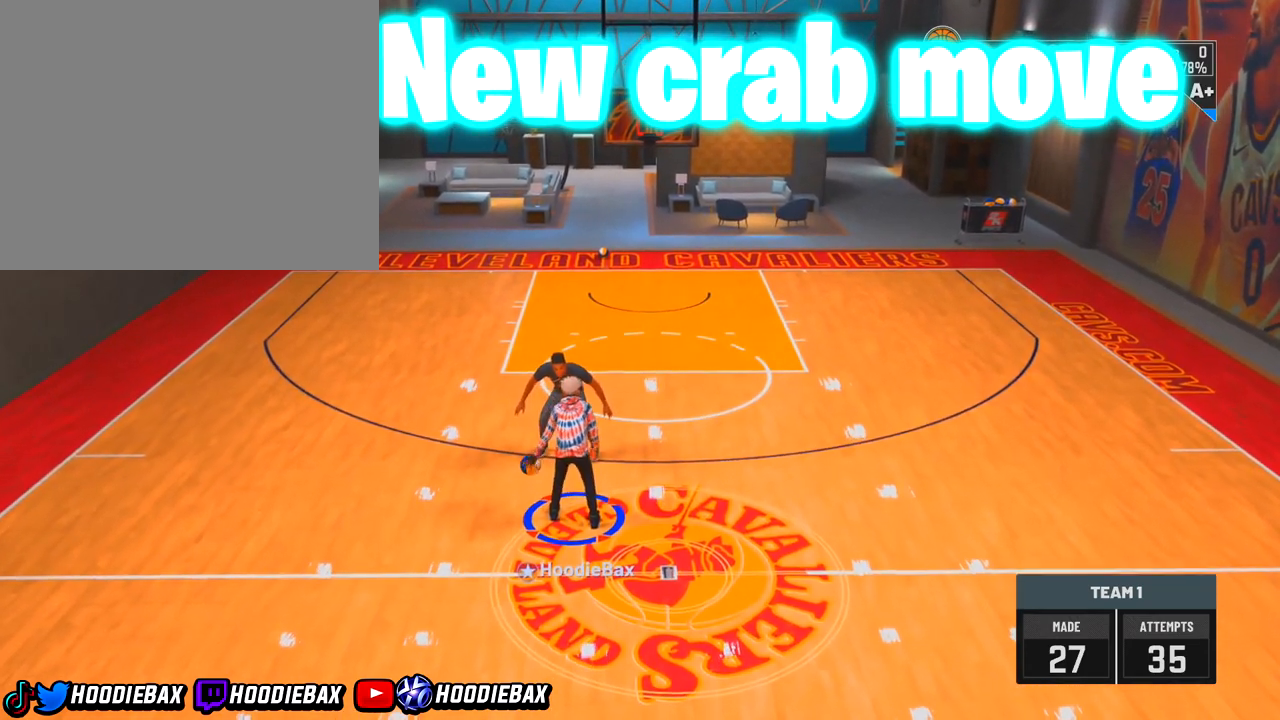
{"buttons": [], "left_stick": "center", "right_stick": "center", "events": []}
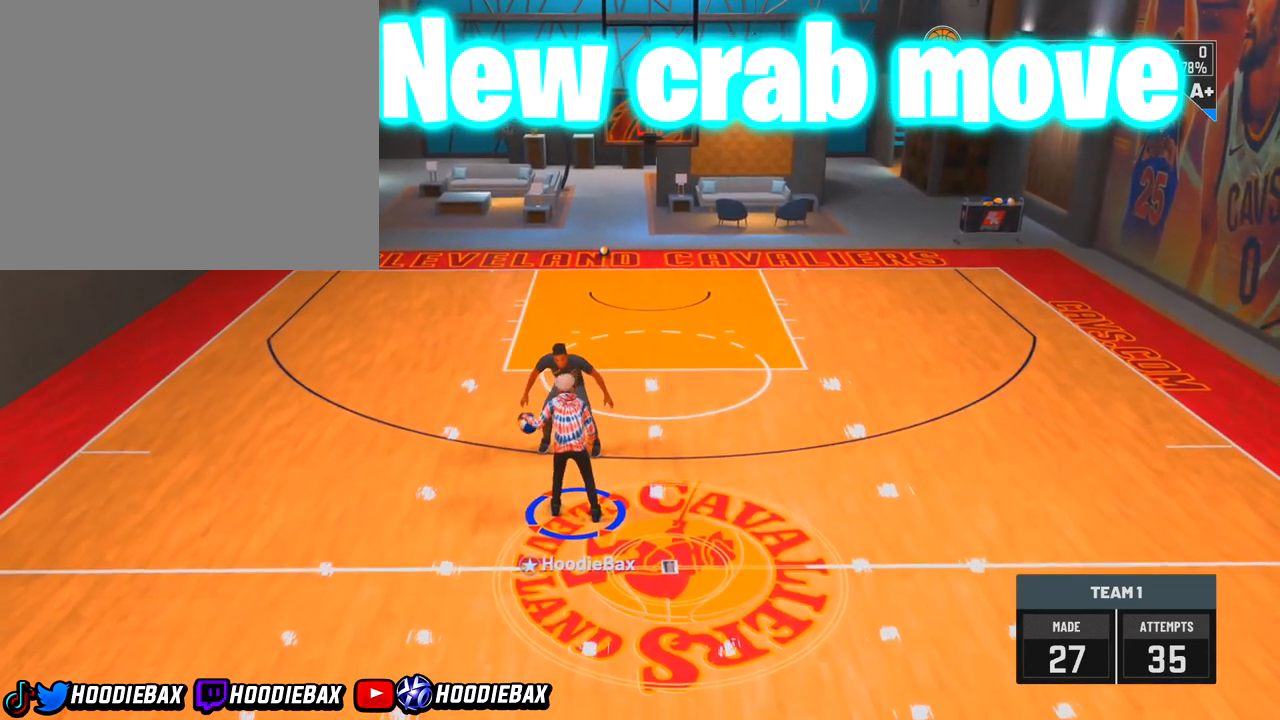
{"buttons": [], "left_stick": "center", "right_stick": "center", "events": [[334, "right_stick", "left"], [434, "right_stick", "center"]]}
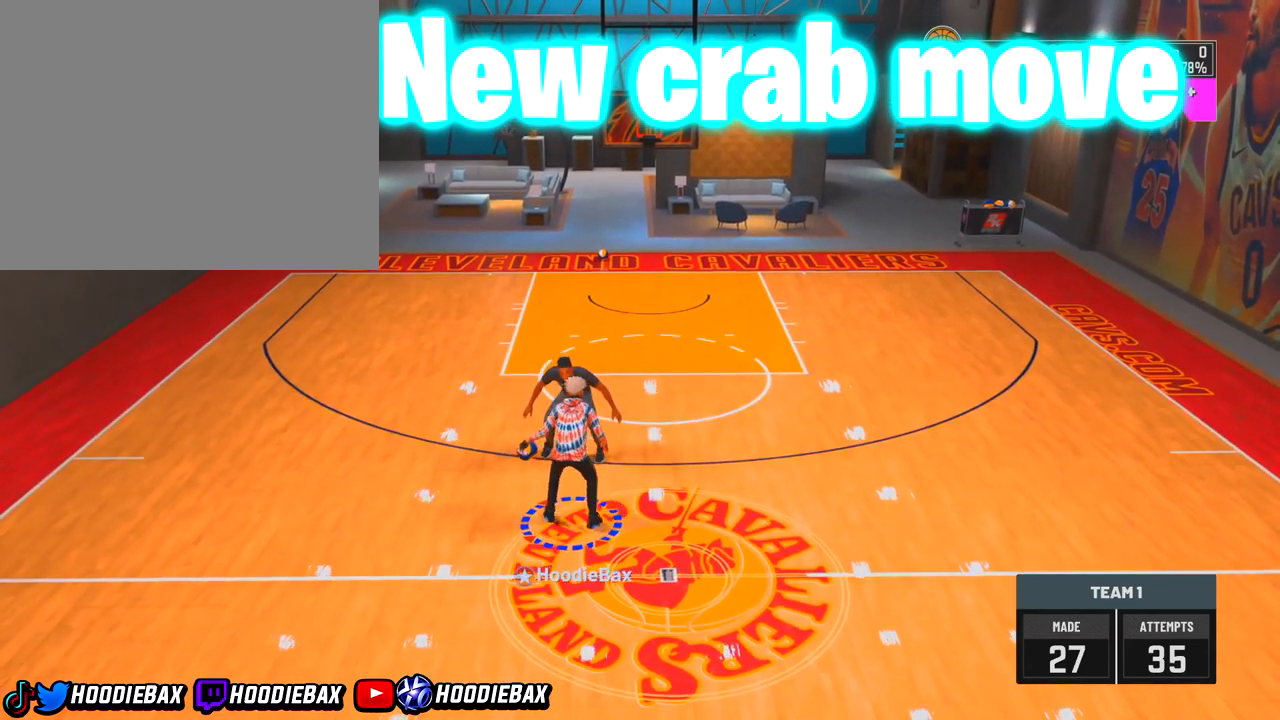
{"buttons": [], "left_stick": "center", "right_stick": "center", "events": []}
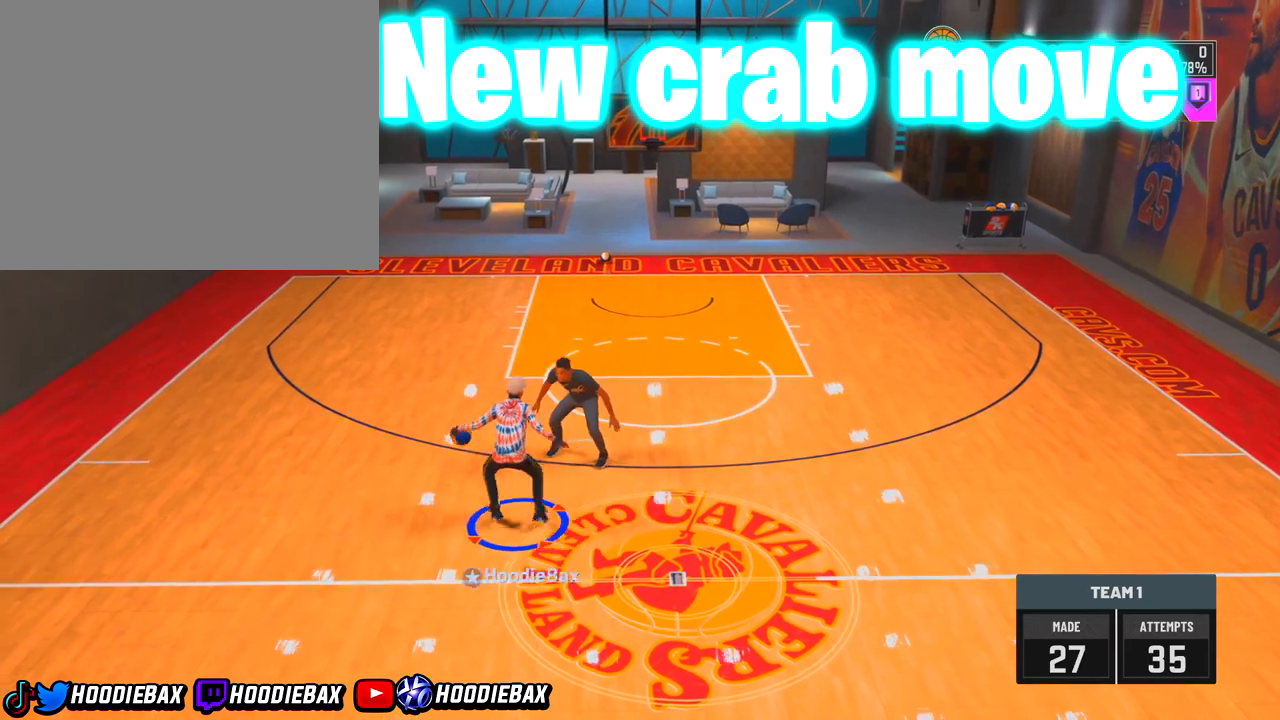
{"buttons": [], "left_stick": "center", "right_stick": "center", "events": []}
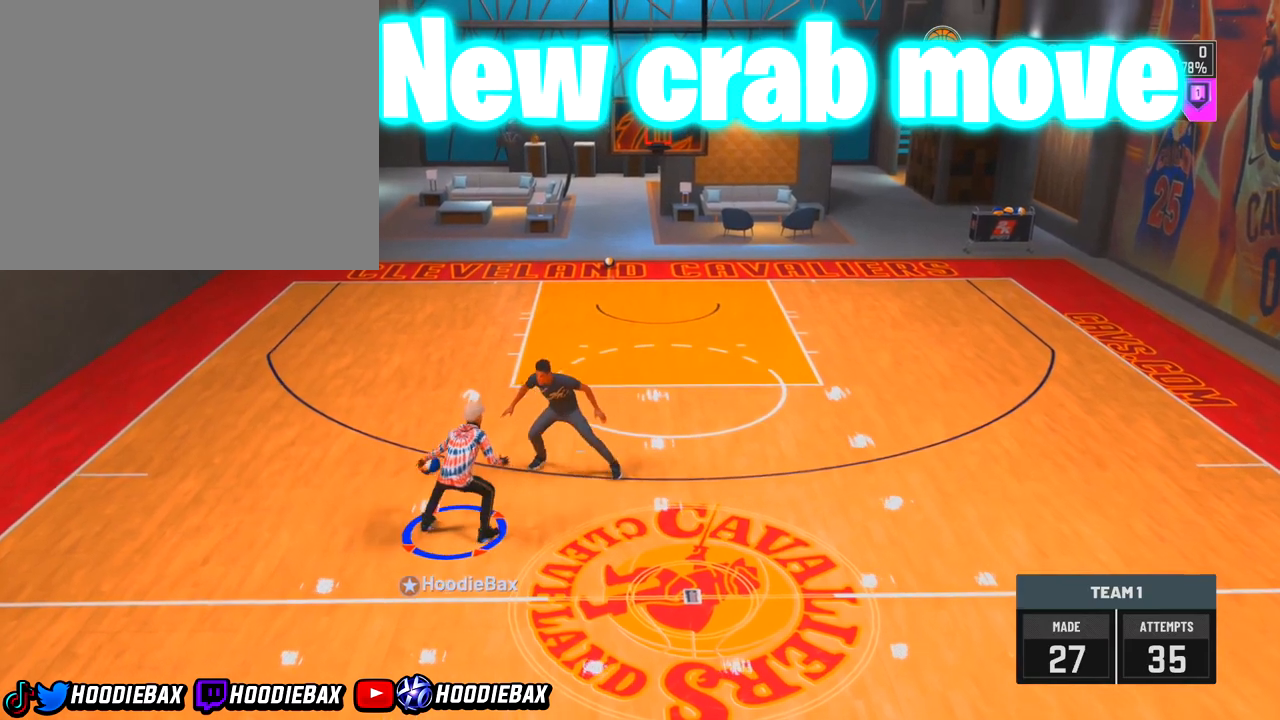
{"buttons": [], "left_stick": "center", "right_stick": "center", "events": [[167, "right_stick", "right"], [434, "right_stick", "center"]]}
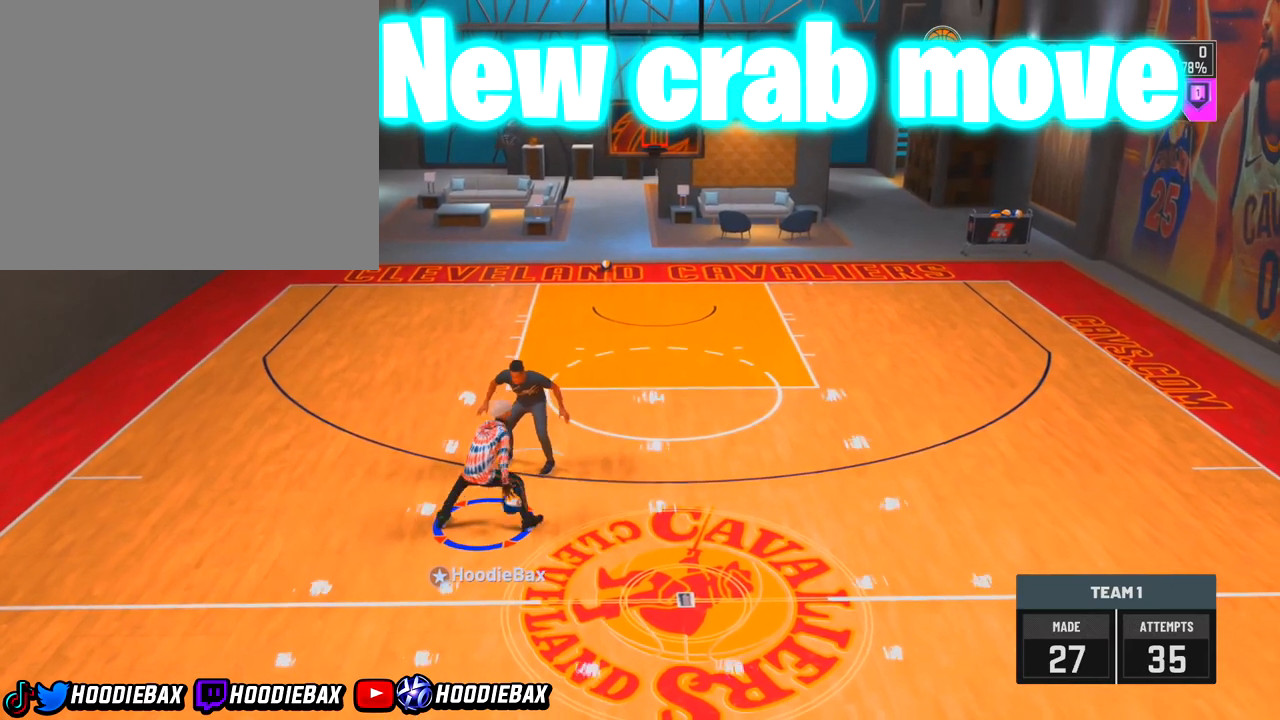
{"buttons": [], "left_stick": "center", "right_stick": "center", "events": []}
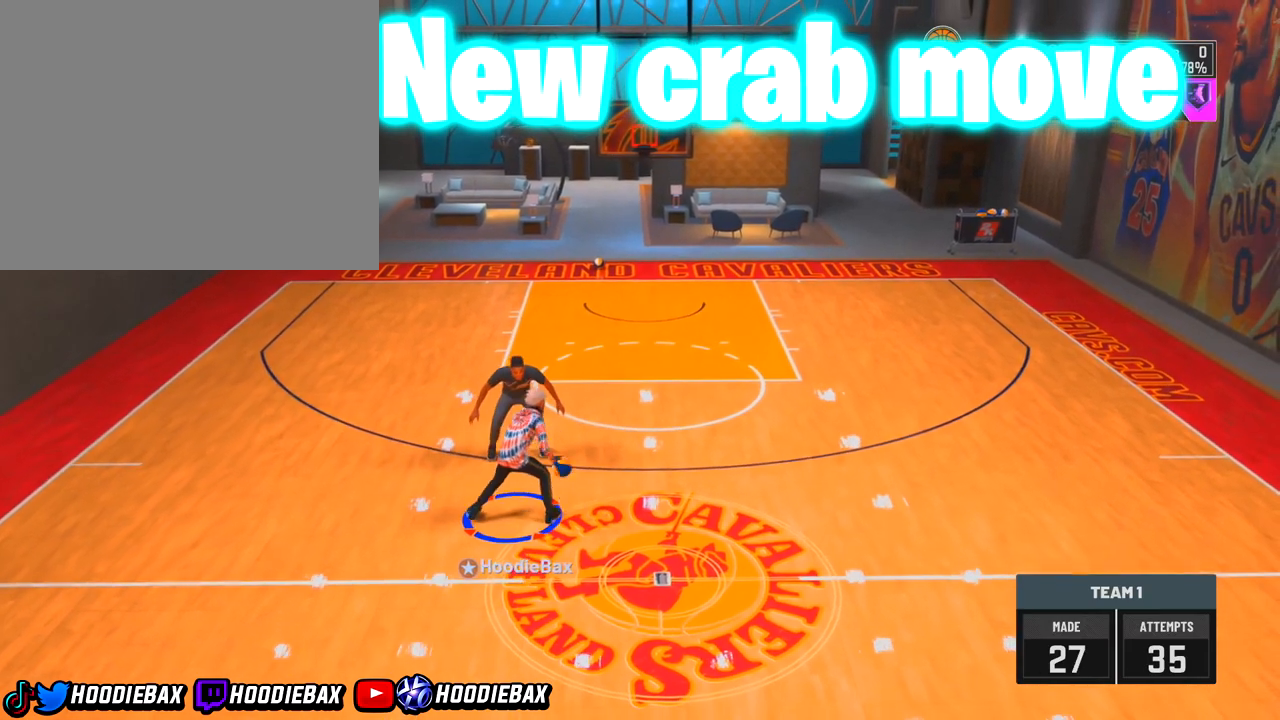
{"buttons": [], "left_stick": "center", "right_stick": "center", "events": []}
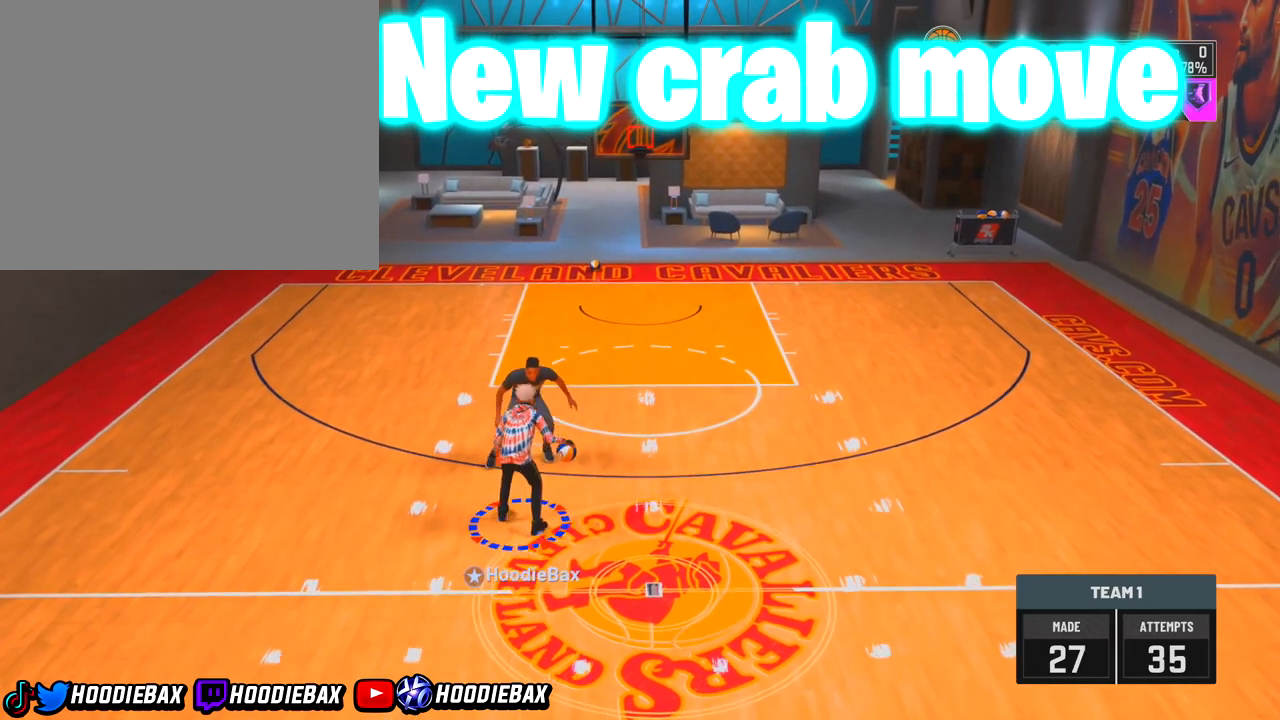
{"buttons": [], "left_stick": "center", "right_stick": "center", "events": []}
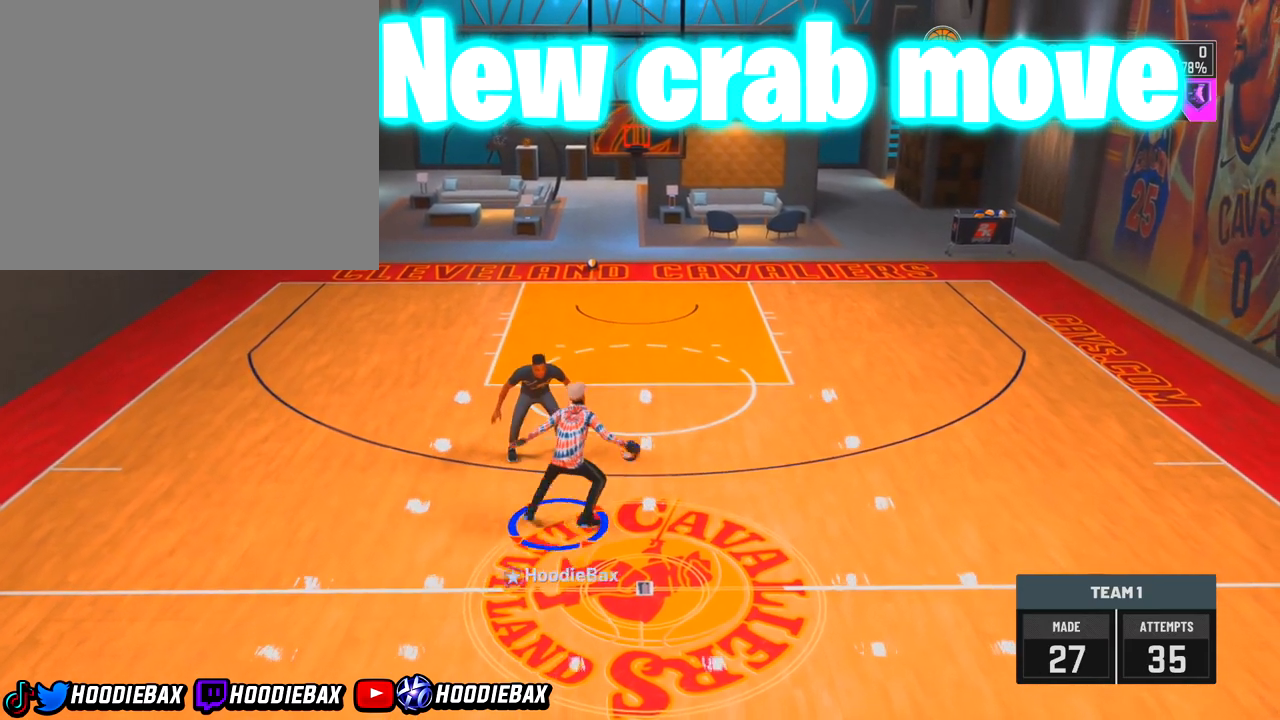
{"buttons": ["SQUARE"], "left_stick": "center", "right_stick": "center", "events": [[300, "SQUARE", "down"]]}
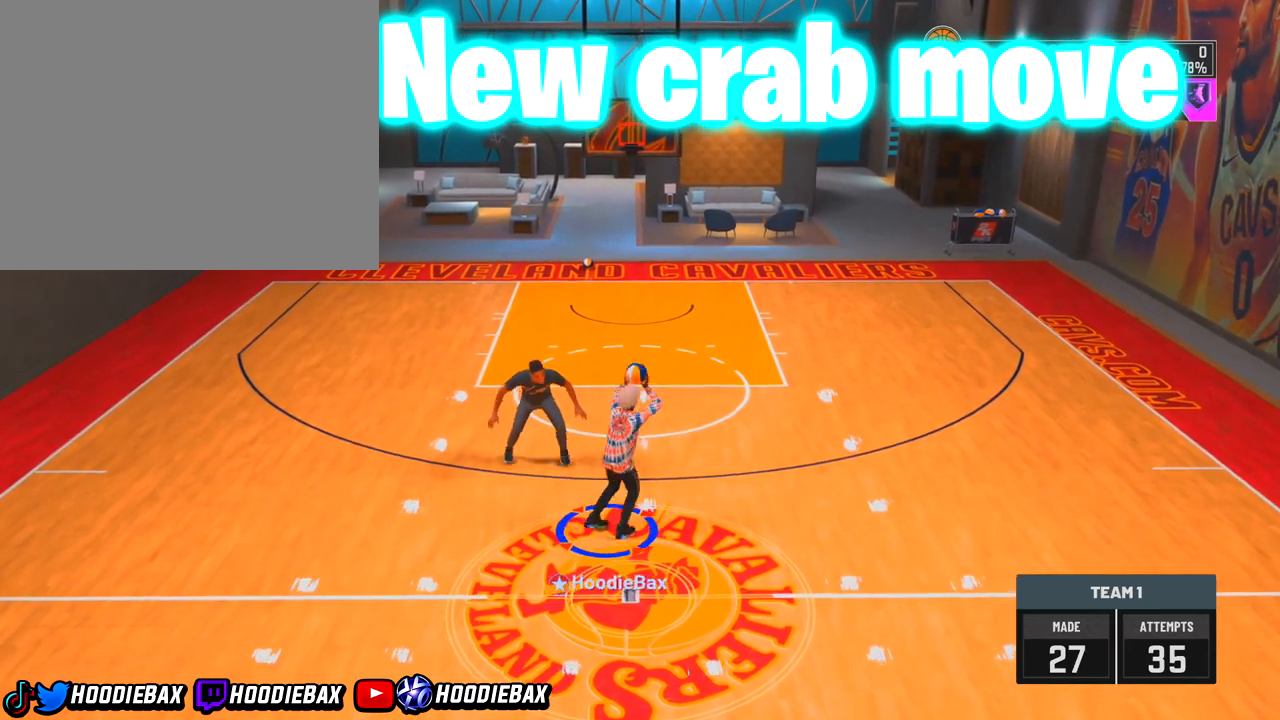
{"buttons": [], "left_stick": "center", "right_stick": "center", "events": [[201, "SQUARE", "up"]]}